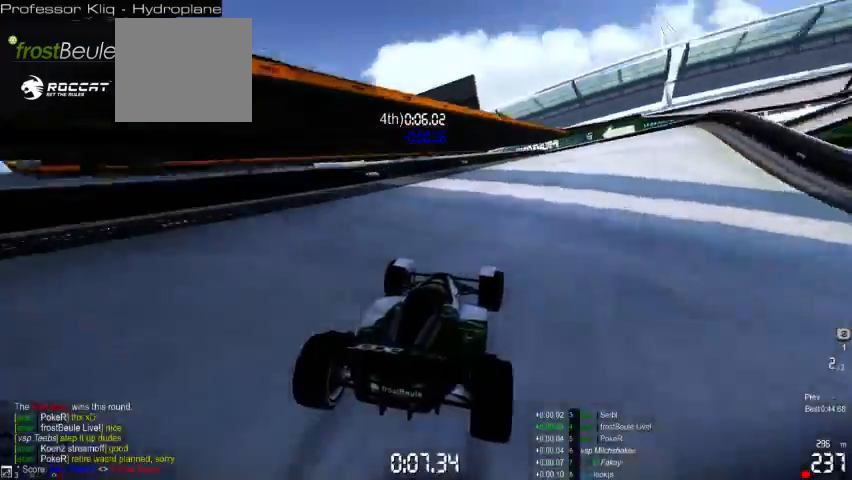
Gameplay with a controller (Xbox layout); each line is a JSON object with the inputs held at the frame after it. "events" lists button and stick changes between this image and that frame as [ms after this image, input, new state], when the widget could be followed in between. Not read: A L2 L3 R2 R3 right_stick.
{"buttons": [], "left_stick": "left", "events": [[333, "left_stick", "left"]]}
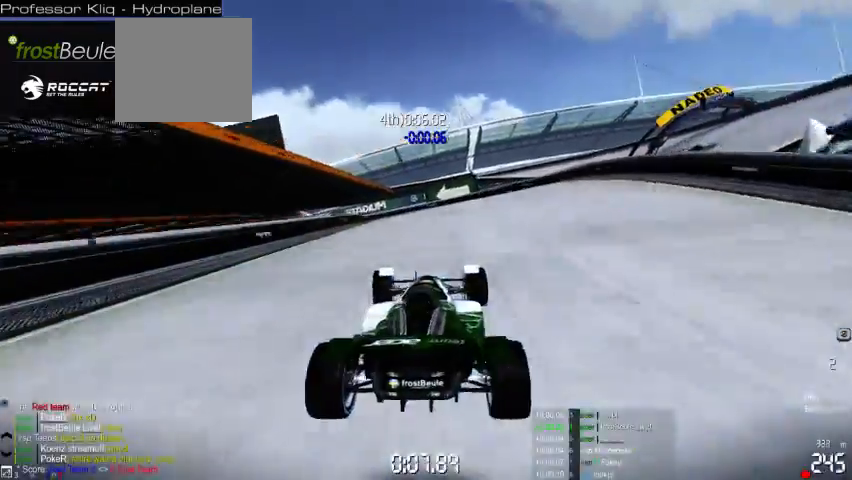
{"buttons": [], "left_stick": "left", "events": []}
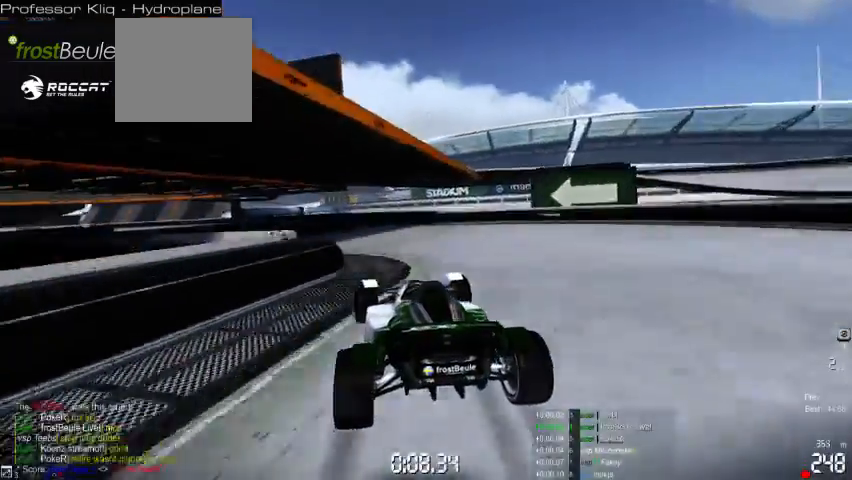
{"buttons": [], "left_stick": "left", "events": []}
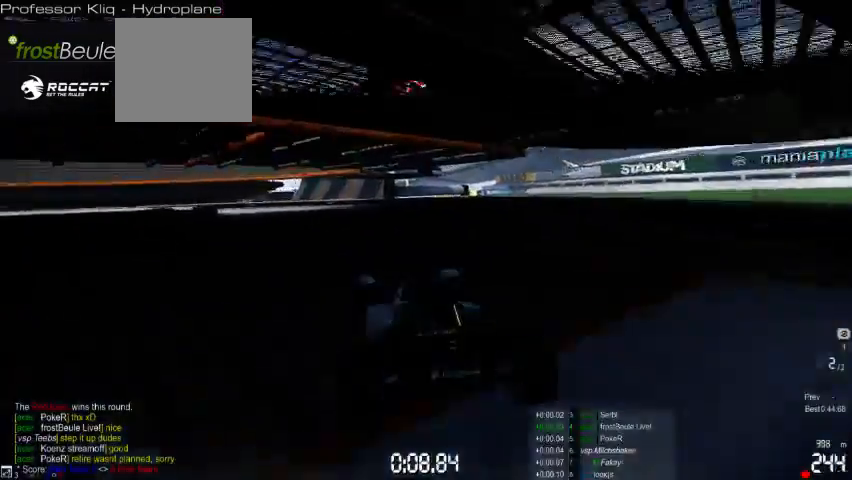
{"buttons": [], "left_stick": "left", "events": []}
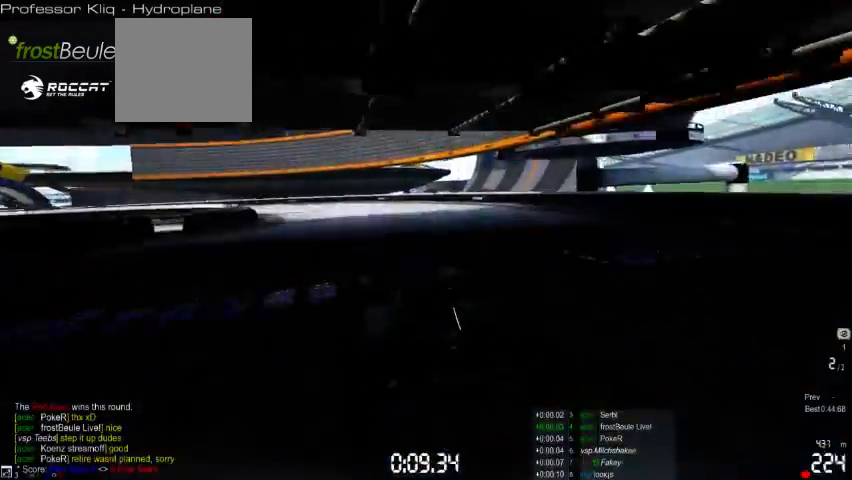
{"buttons": [], "left_stick": "left", "events": []}
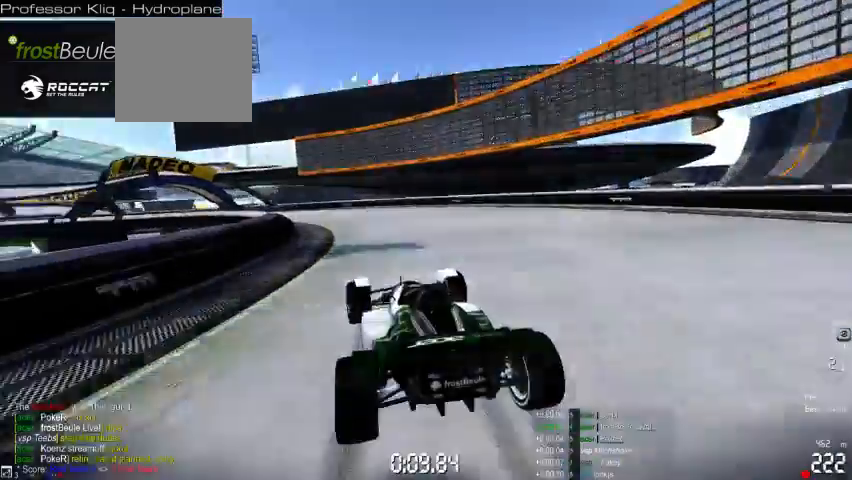
{"buttons": [], "left_stick": "left", "events": []}
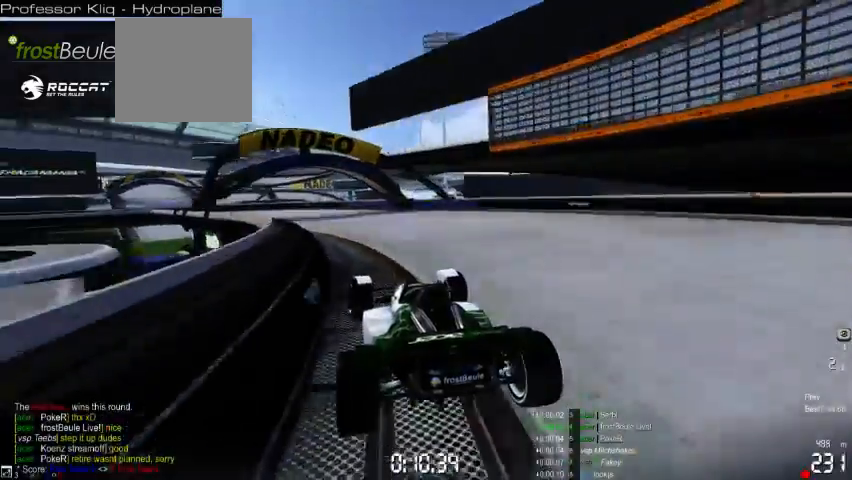
{"buttons": [], "left_stick": "left", "events": []}
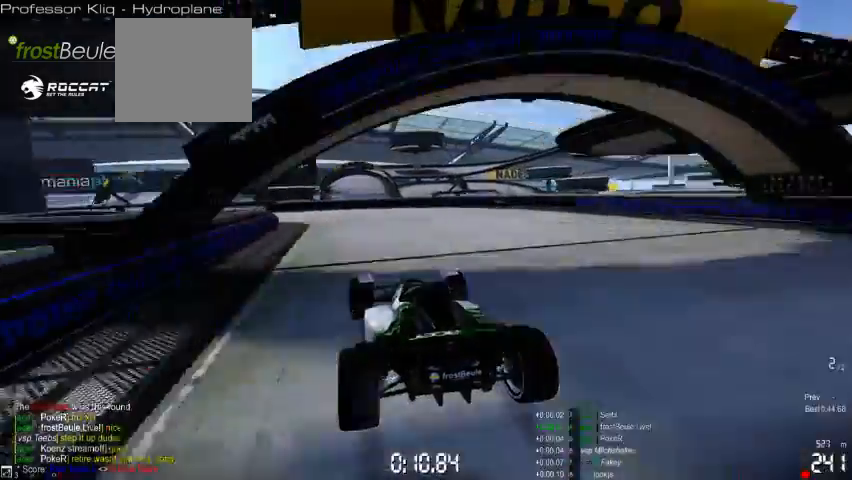
{"buttons": [], "left_stick": "right", "events": [[433, "left_stick", "center"], [500, "left_stick", "right"]]}
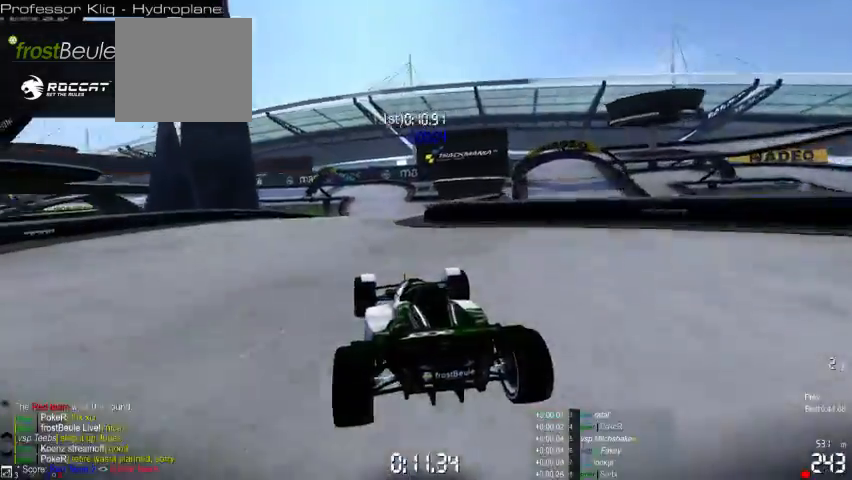
{"buttons": [], "left_stick": "center", "events": [[400, "left_stick", "center"]]}
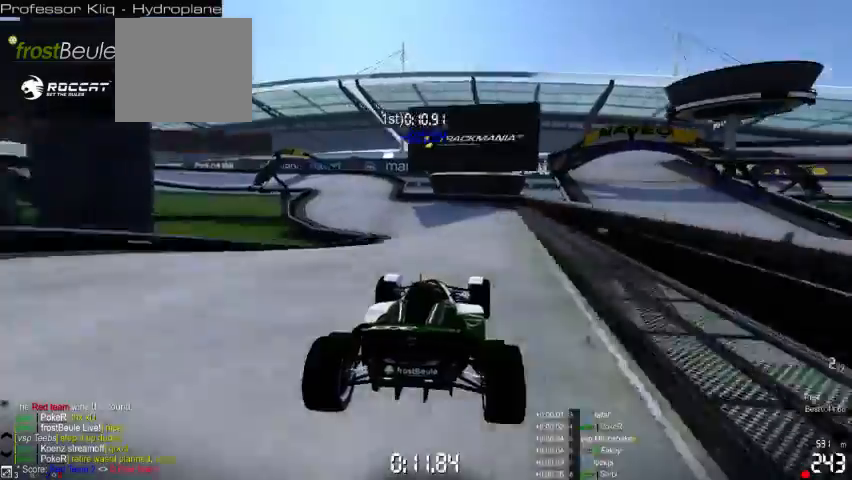
{"buttons": [], "left_stick": "left", "events": [[67, "left_stick", "left"]]}
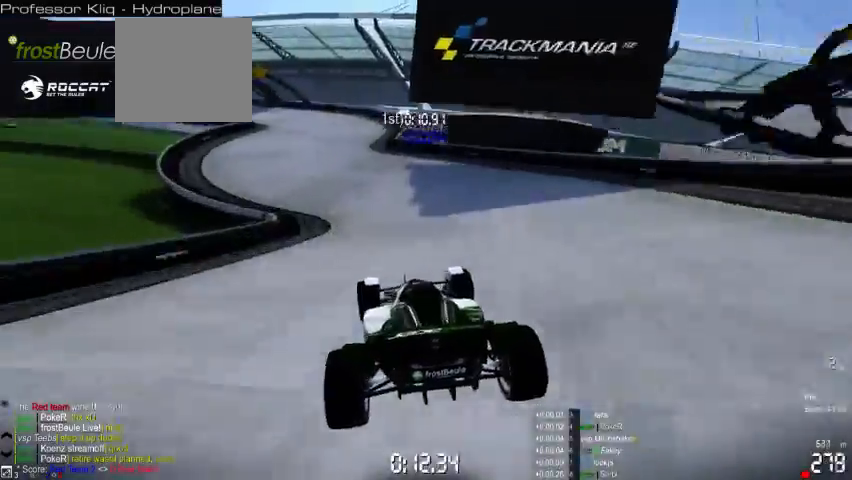
{"buttons": [], "left_stick": "left", "events": []}
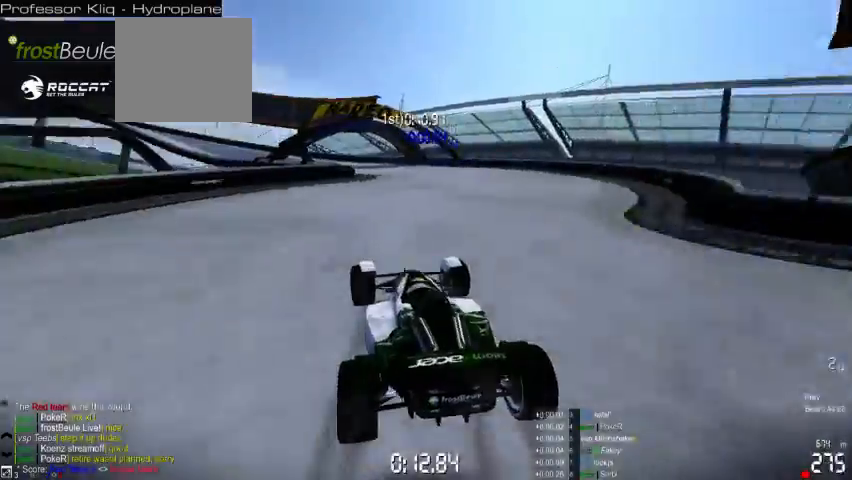
{"buttons": [], "left_stick": "left", "events": []}
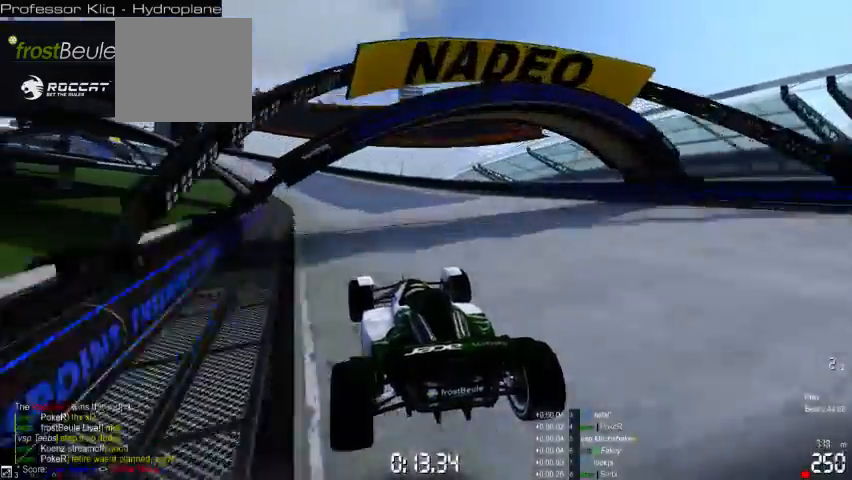
{"buttons": [], "left_stick": "left", "events": []}
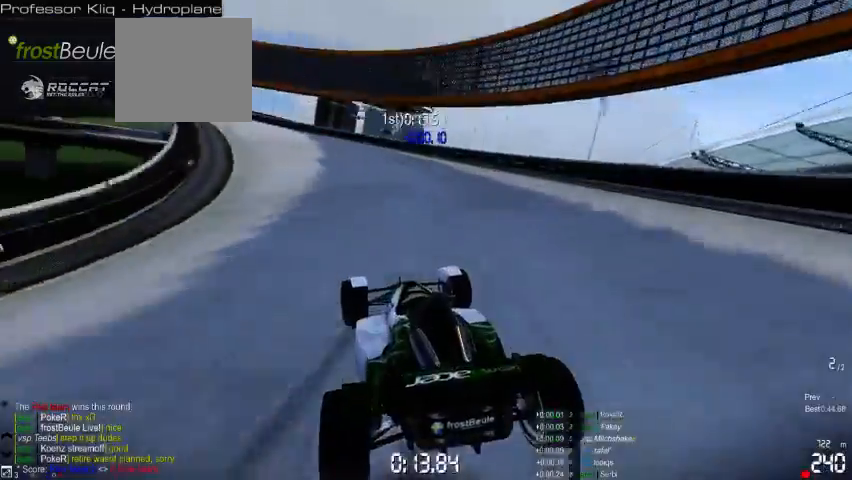
{"buttons": [], "left_stick": "left", "events": []}
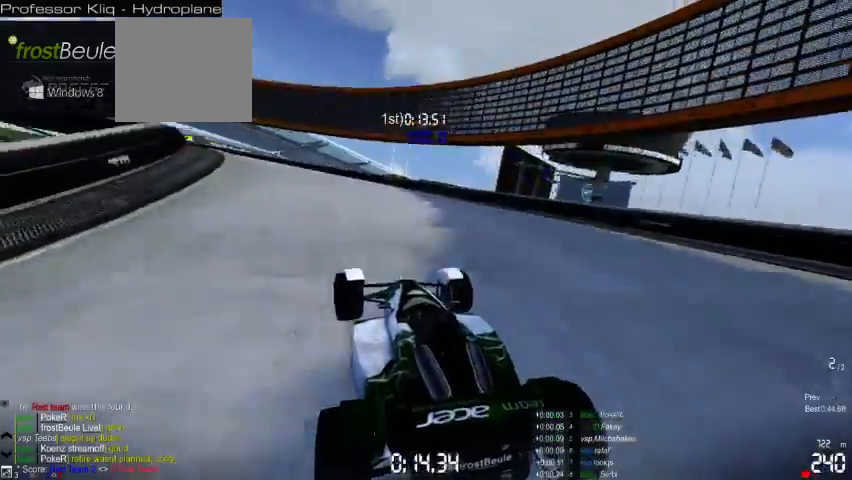
{"buttons": [], "left_stick": "left", "events": []}
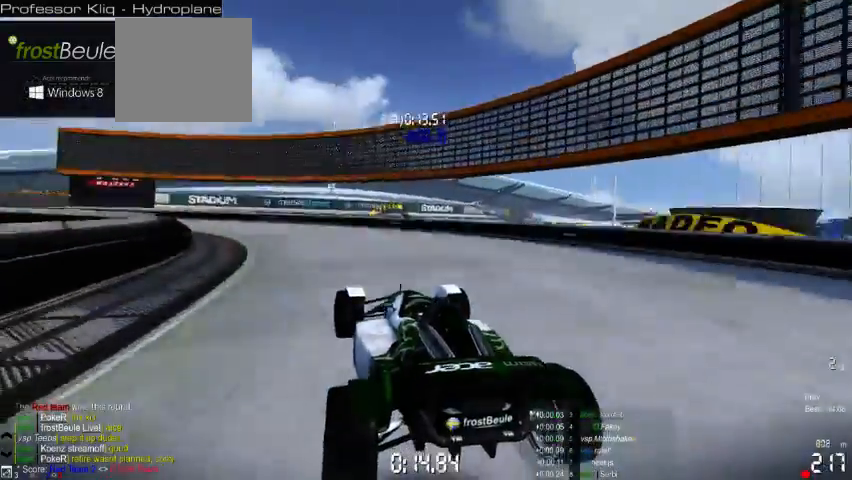
{"buttons": [], "left_stick": "left", "events": []}
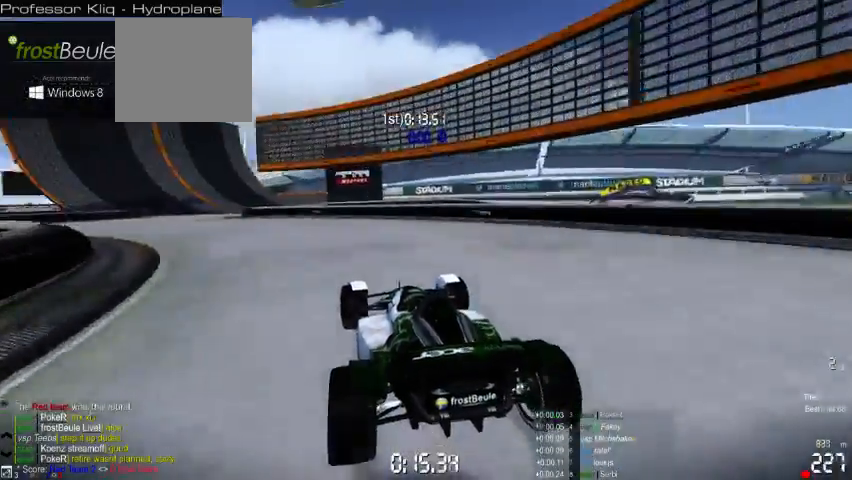
{"buttons": [], "left_stick": "center", "events": [[433, "left_stick", "center"]]}
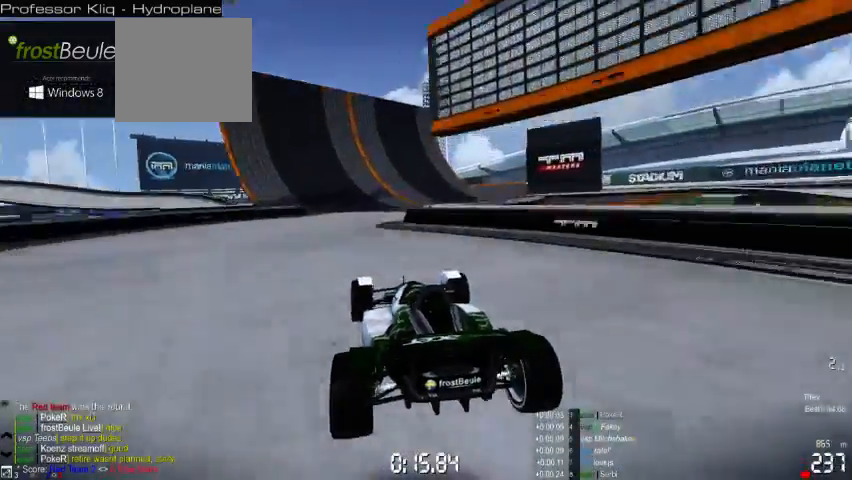
{"buttons": [], "left_stick": "right", "events": [[133, "left_stick", "right"]]}
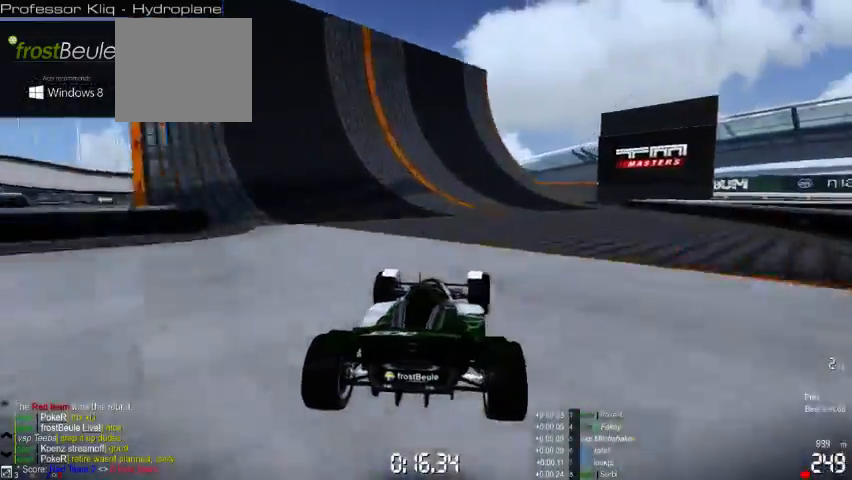
{"buttons": [], "left_stick": "right", "events": []}
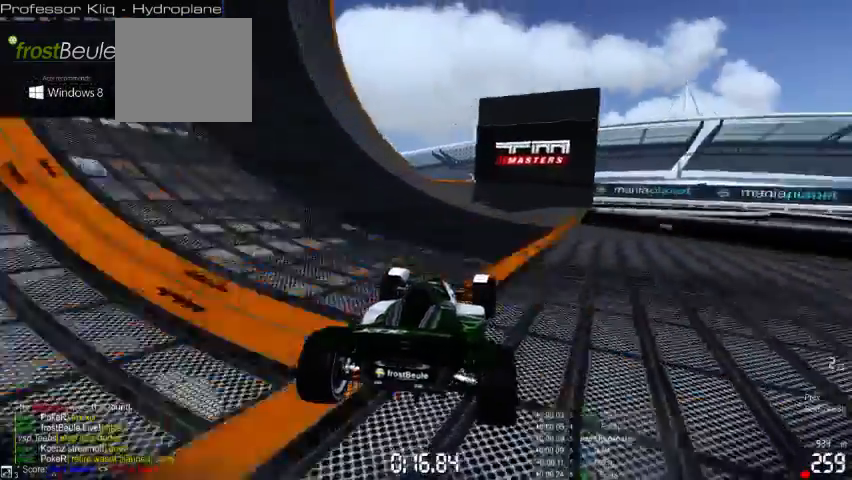
{"buttons": [], "left_stick": "right", "events": []}
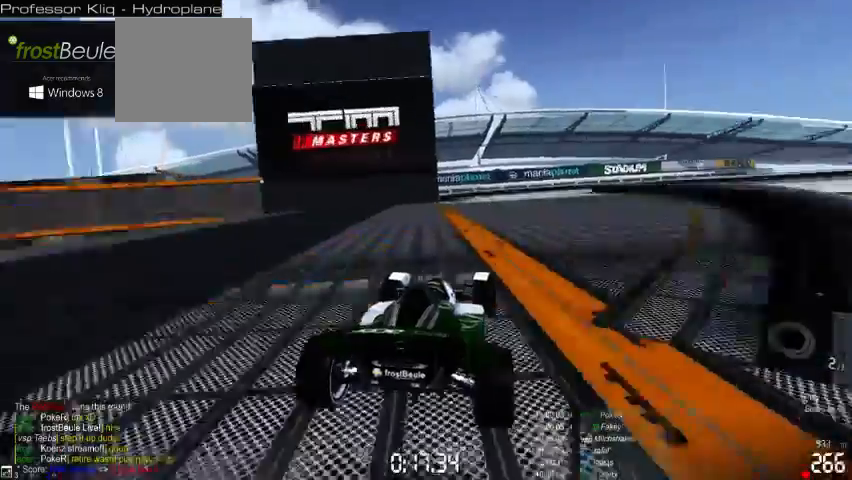
{"buttons": [], "left_stick": "right", "events": []}
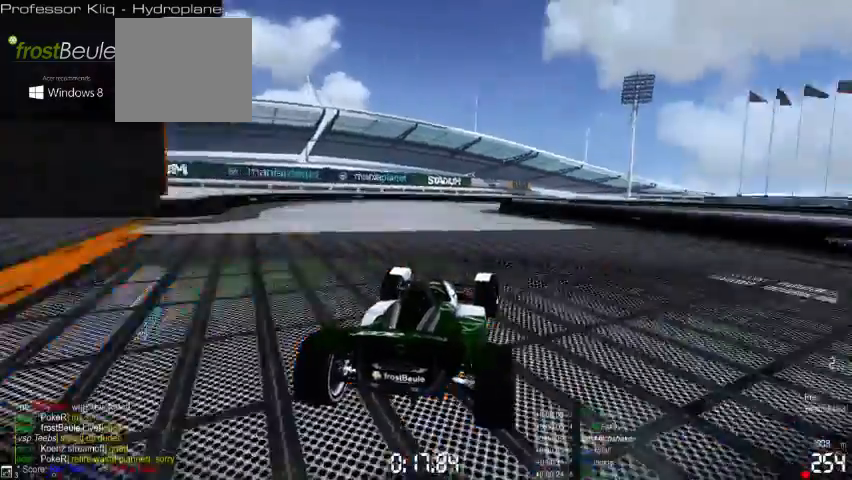
{"buttons": [], "left_stick": "right", "events": []}
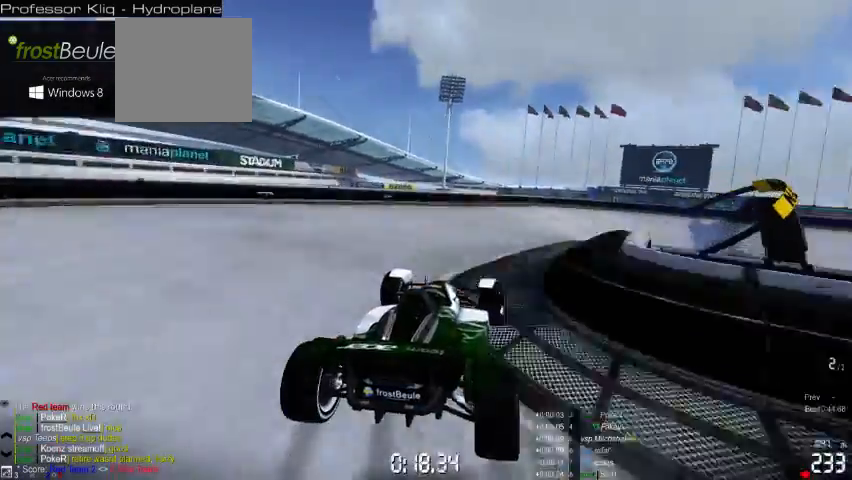
{"buttons": [], "left_stick": "right", "events": []}
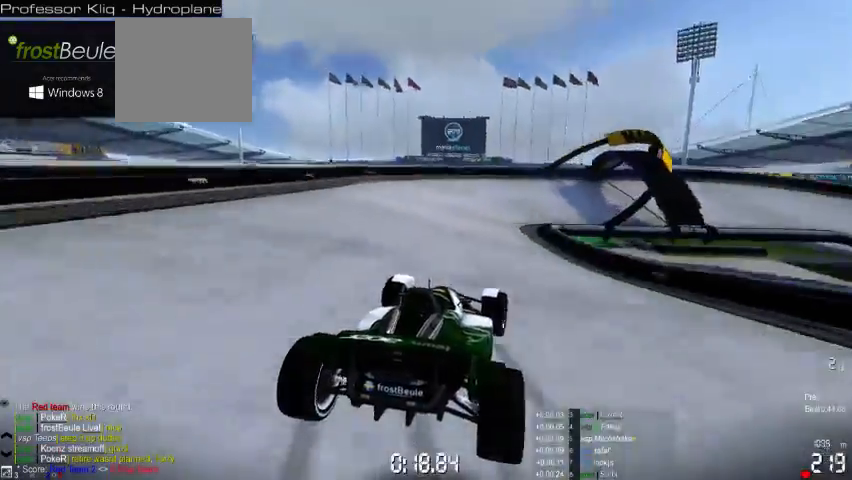
{"buttons": [], "left_stick": "right", "events": []}
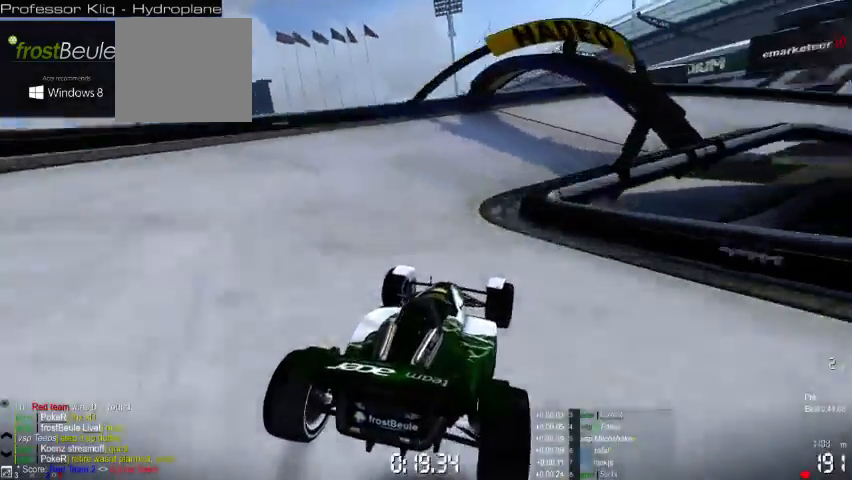
{"buttons": [], "left_stick": "right", "events": []}